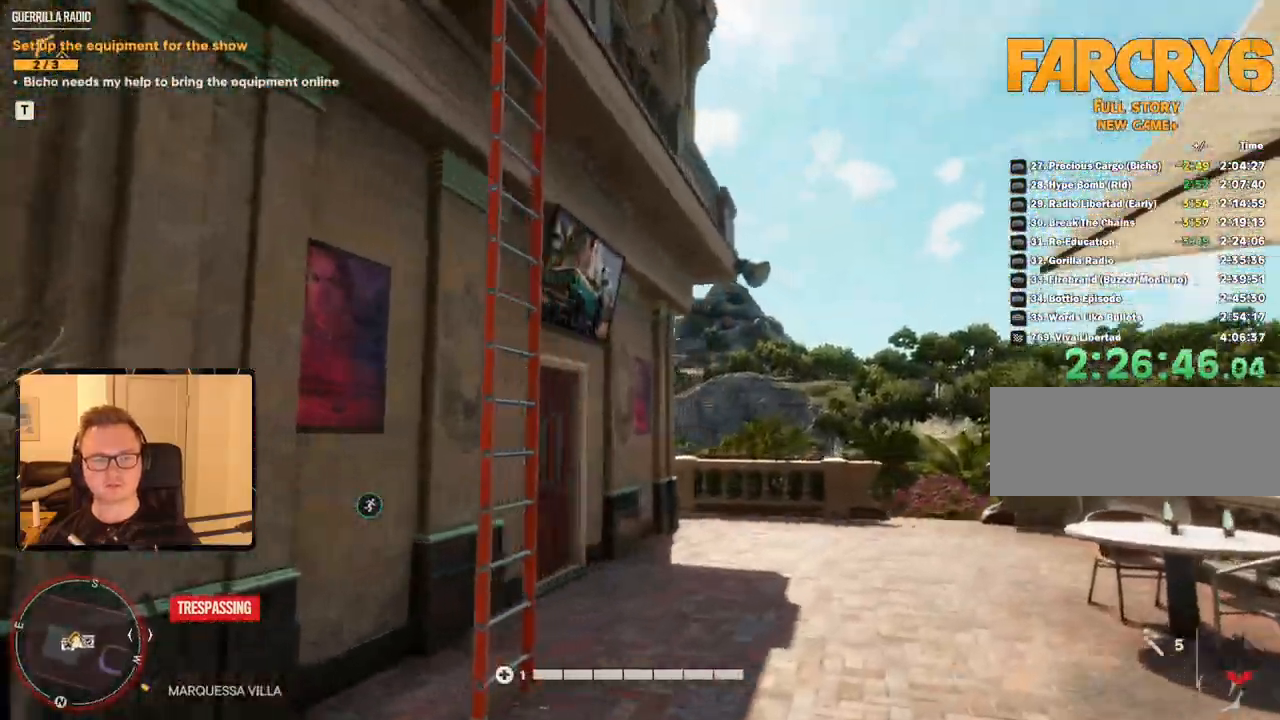
Gameplay with keyboard and mouse; each line is a JSON object with the keys and mouse buttons held at the frame after it. "events" lists presses ("down") and releases ("up") of "1", "2", "3", "4", "5", "6", "7", "8", "9", "a", "alt", "b", "c", "caps_lock", "ctrl", "d", "e", "escape", "f", "g", "h", "m", "n", "q", "r", "return", "s", "shift", "space", "t", "tab", "v", "w", "x", "y", "z", "mouse_left", "mouse_right", "mouse_mb4", "mouse_mb5", "mouse_wheel_up" and "mouse_wheel_down" between this image and that frame as [ms after this image, input, new state], when the widget could be followed in between. "mouse_left", "mouse_right", "mouse_mb4", "mouse_mb5", "mouse_wheel_up", "mouse_wheel_down" = the "left", "right", "mb4", "mb5", "wheel_up", "wheel_down" buttons of the "mouse" list. No other keys are recorded. Mouse movement is not recorded.
{"keys": ["w"], "mouse": [], "events": [[216, "d", "up"], [316, "space", "down"], [450, "space", "up"]]}
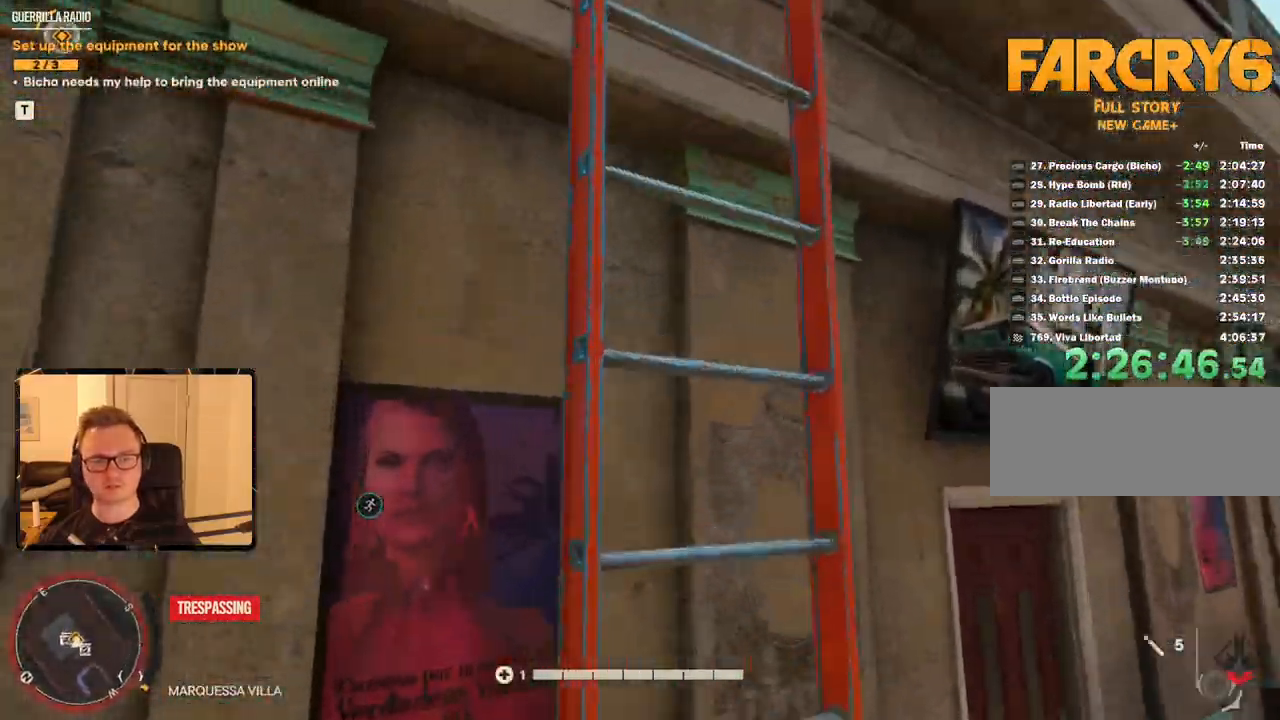
{"keys": ["w"], "mouse": [], "events": []}
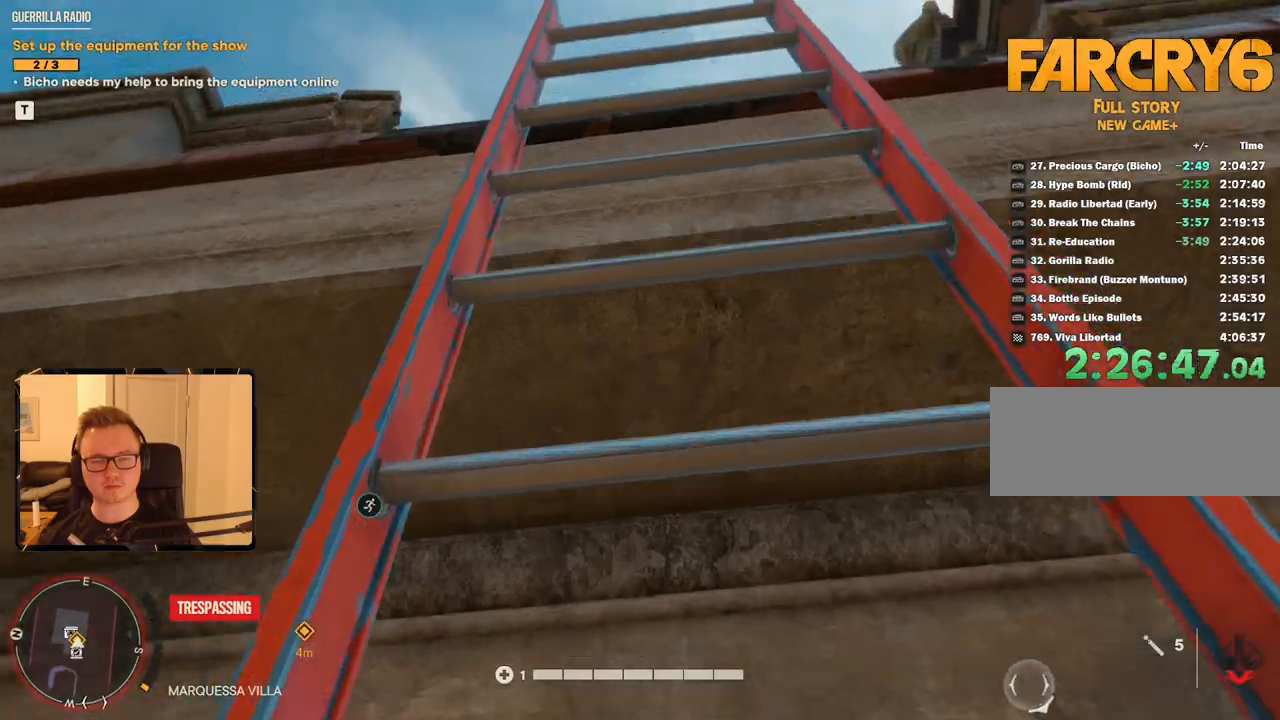
{"keys": ["w"], "mouse": [], "events": []}
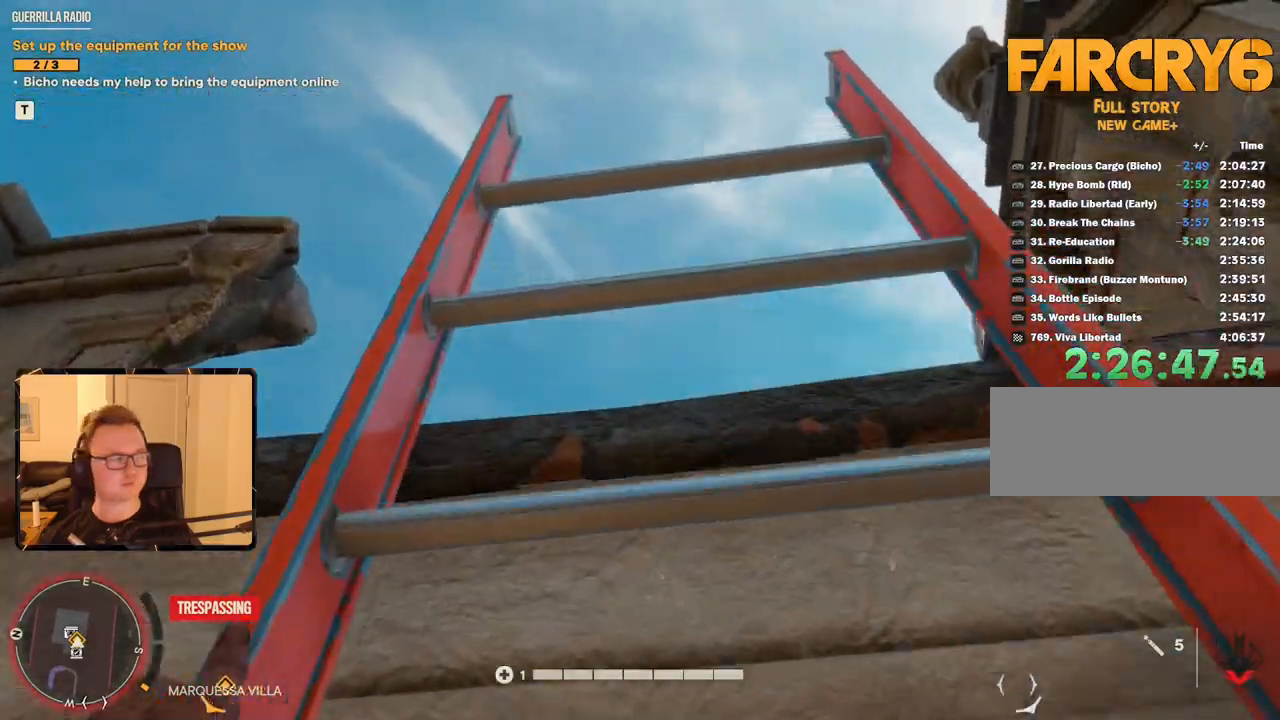
{"keys": ["w"], "mouse": [], "events": []}
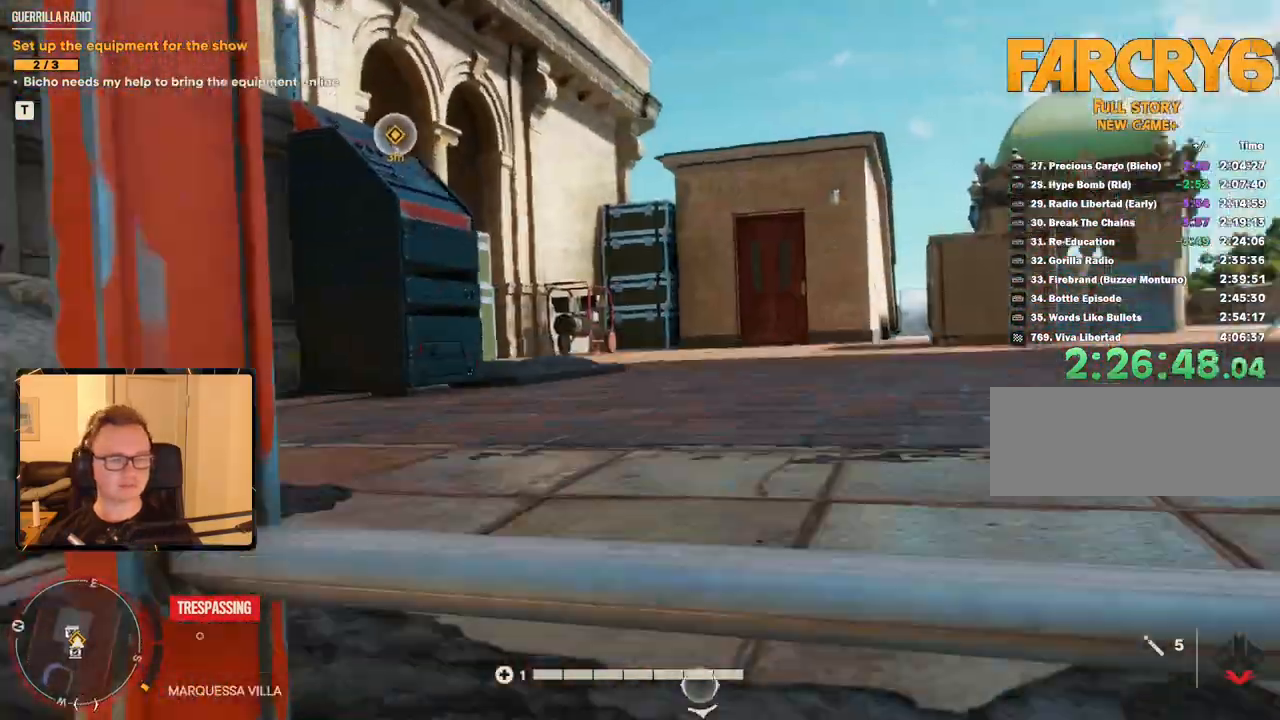
{"keys": ["w"], "mouse": [], "events": []}
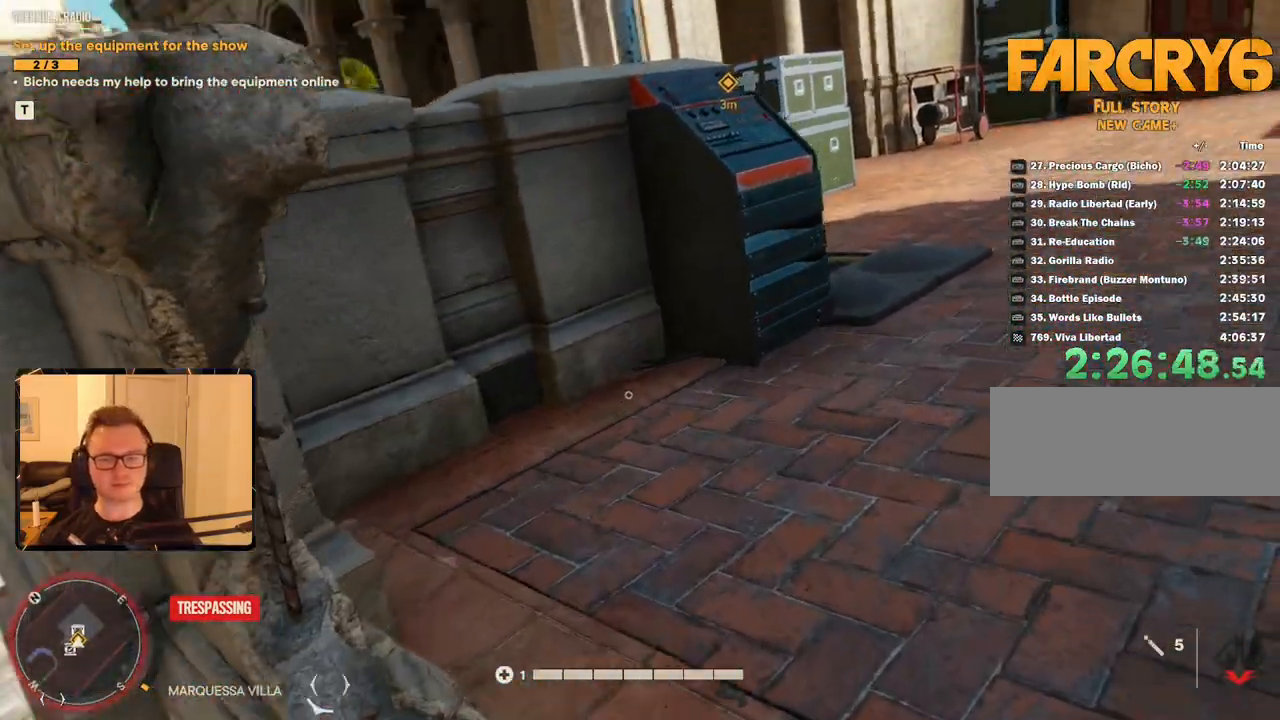
{"keys": ["e", "w"], "mouse": [], "events": [[433, "e", "down"]]}
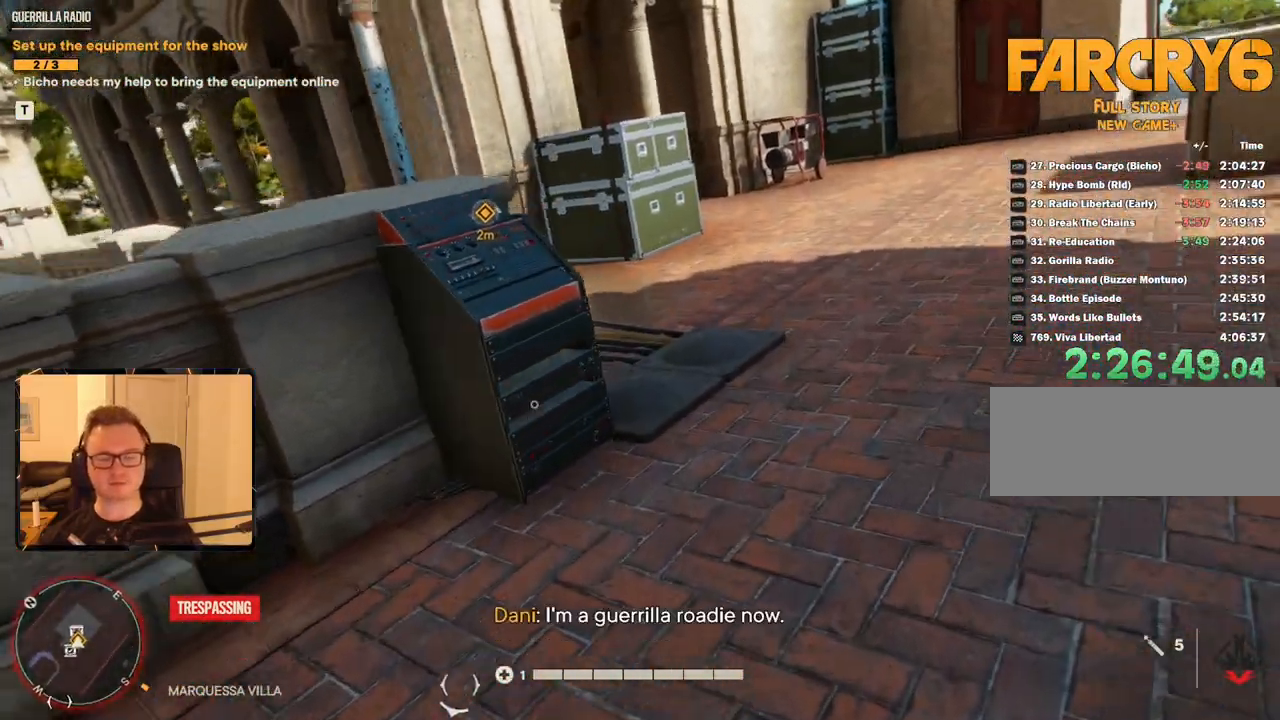
{"keys": ["w"], "mouse": [], "events": [[33, "e", "up"], [116, "e", "down"], [166, "e", "up"], [266, "e", "down"], [350, "e", "up"], [400, "e", "down"], [500, "e", "up"]]}
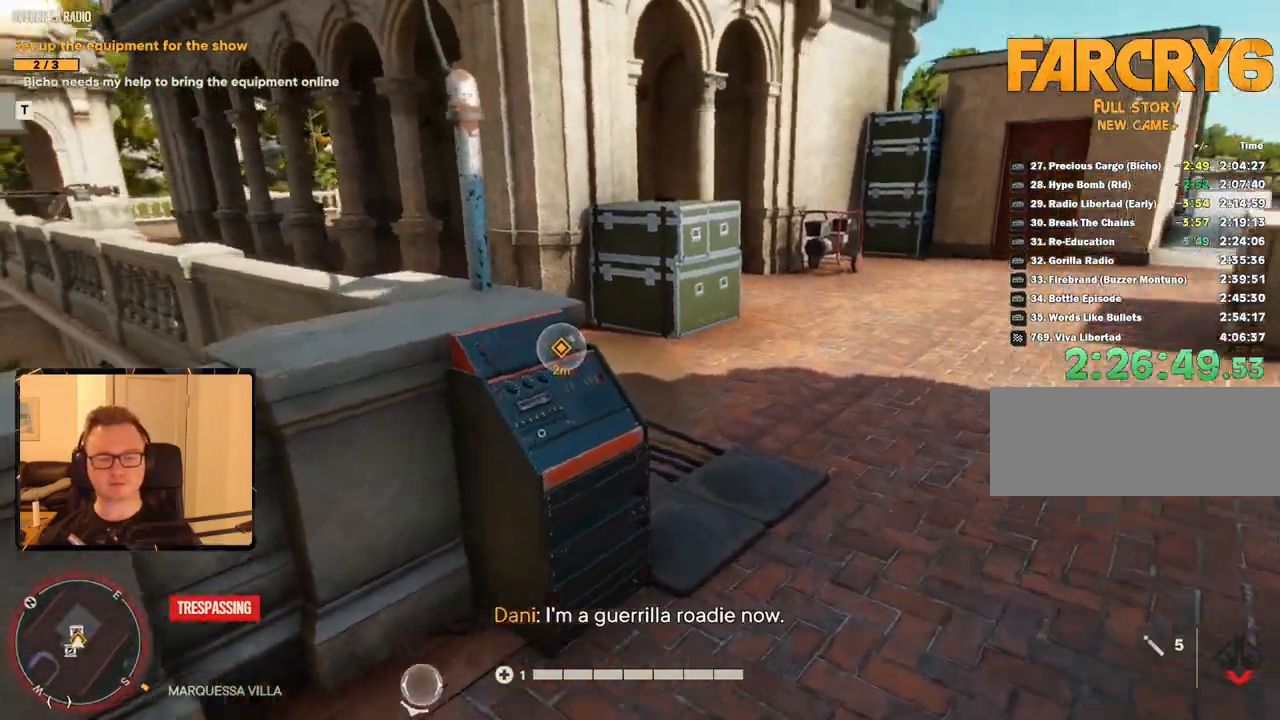
{"keys": ["e", "w"], "mouse": [], "events": [[33, "e", "down"], [133, "e", "up"], [183, "e", "down"], [266, "e", "up"], [316, "e", "down"], [416, "e", "up"], [466, "e", "down"]]}
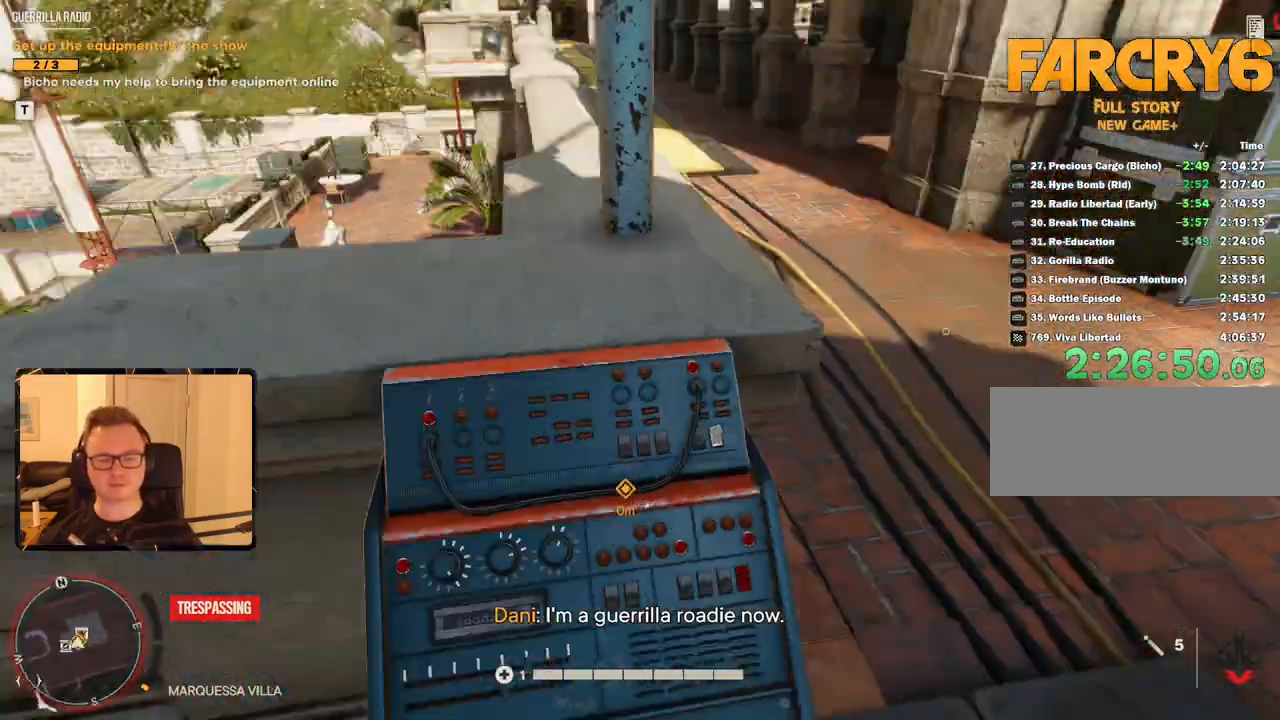
{"keys": [], "mouse": [], "events": [[100, "e", "up"], [150, "w", "up"]]}
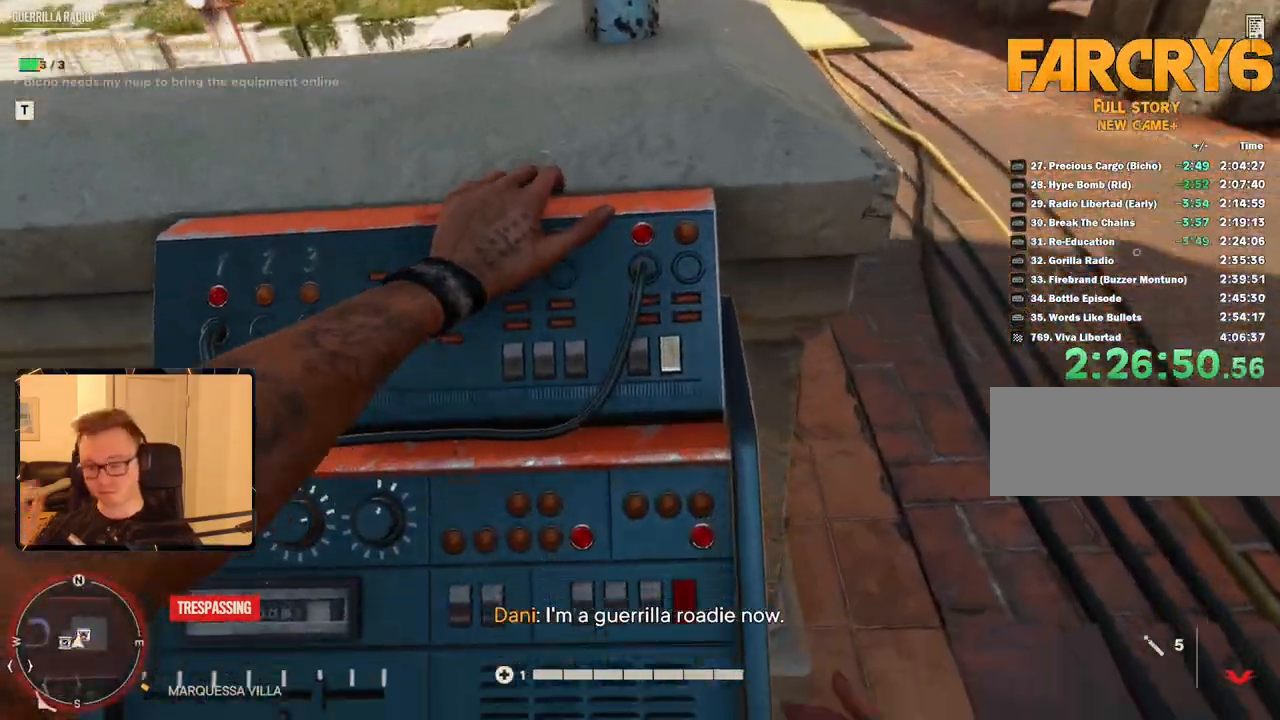
{"keys": [], "mouse": [], "events": []}
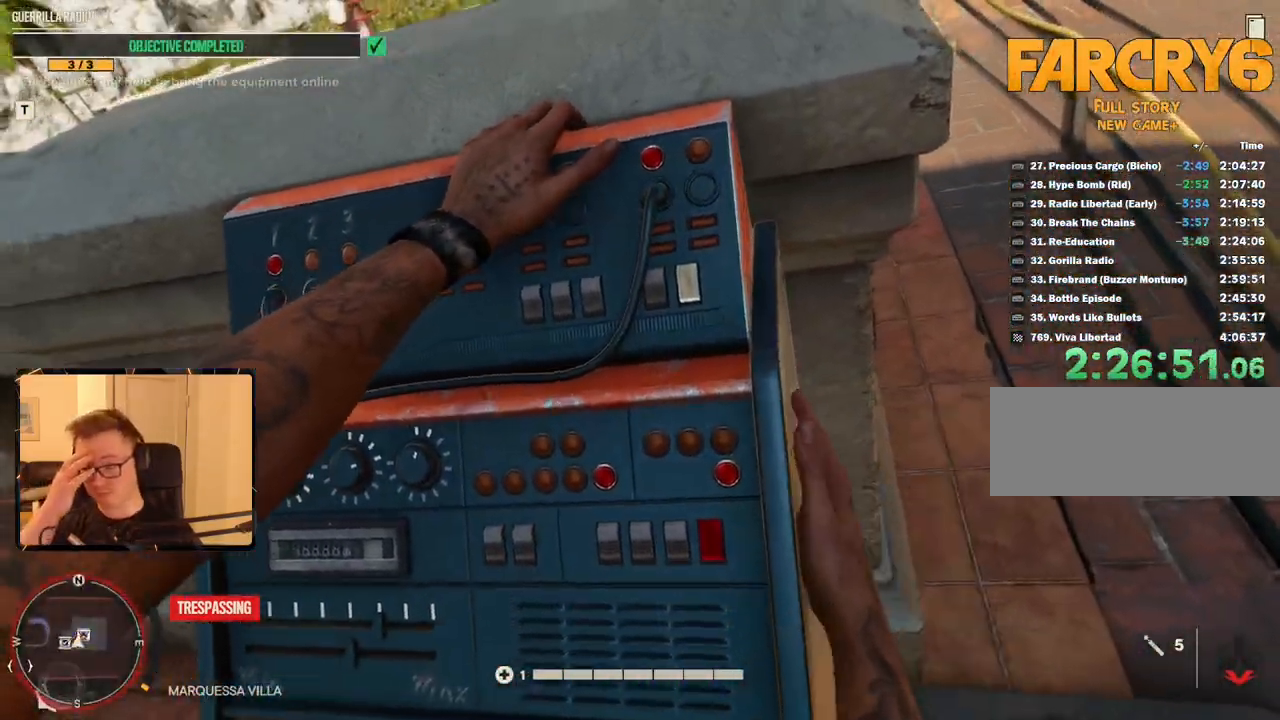
{"keys": [], "mouse": [], "events": []}
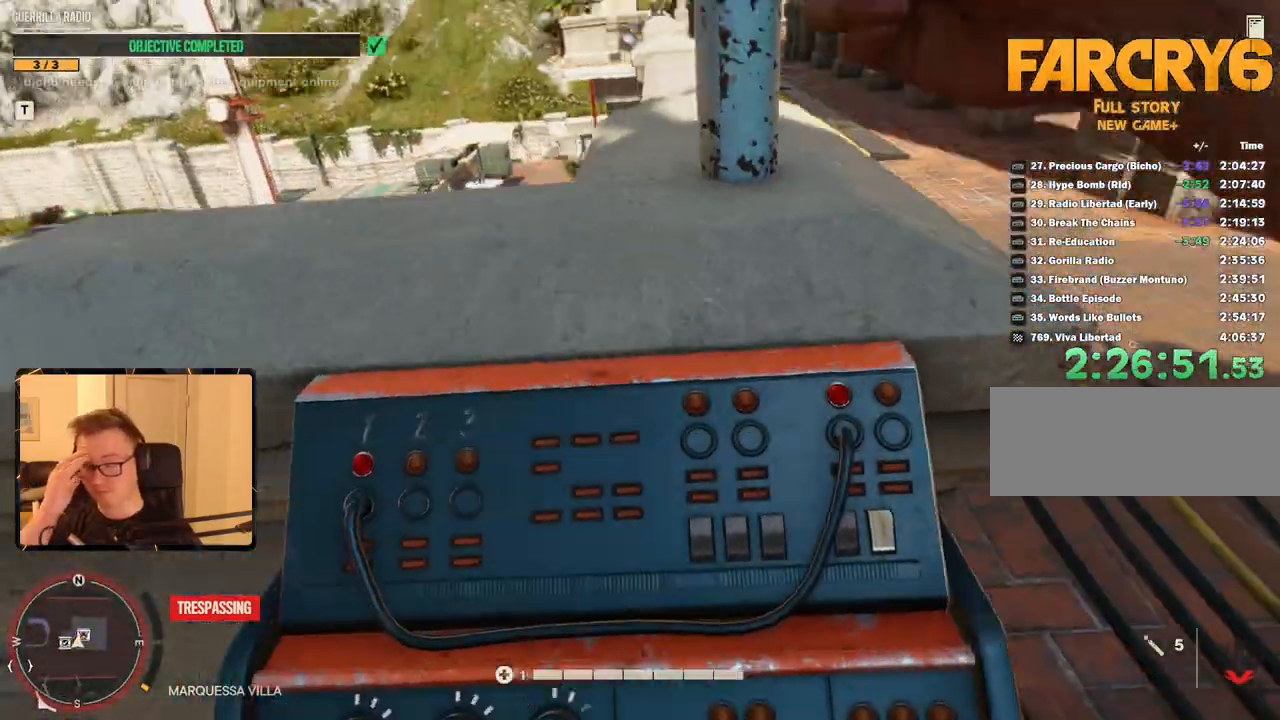
{"keys": ["d"], "mouse": [], "events": [[466, "d", "down"]]}
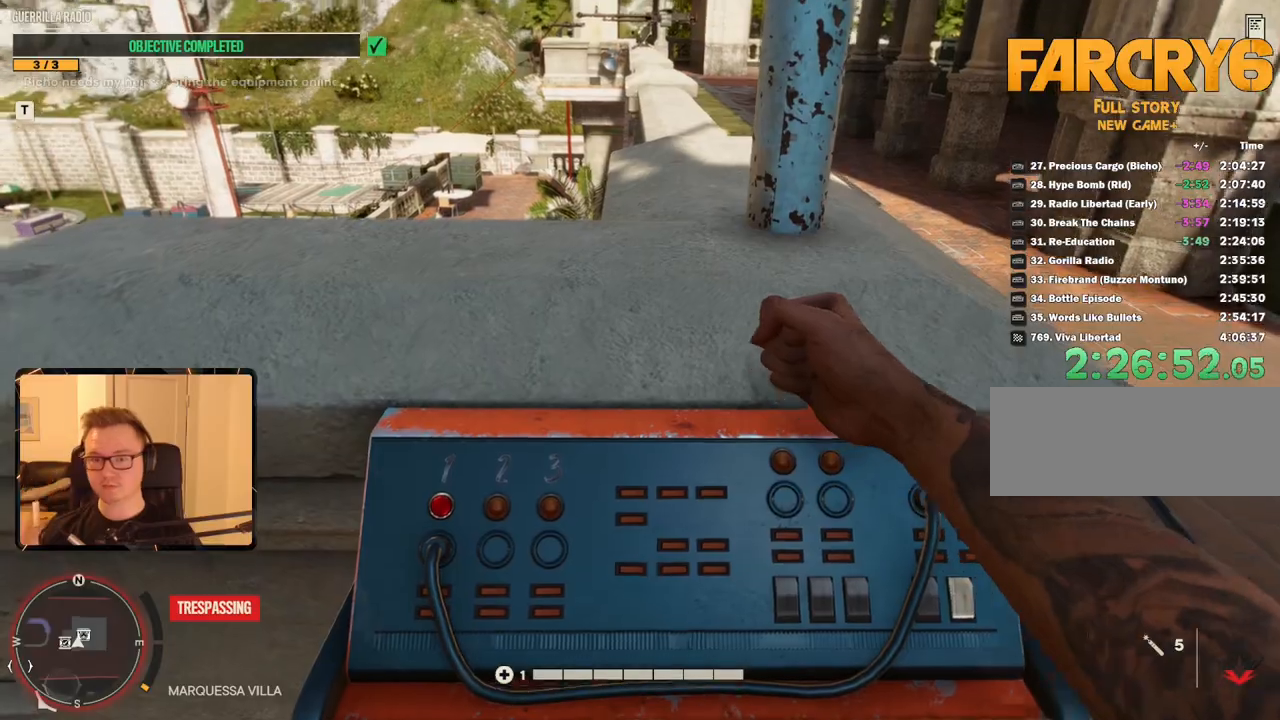
{"keys": ["d", "w"], "mouse": [], "events": [[250, "w", "down"]]}
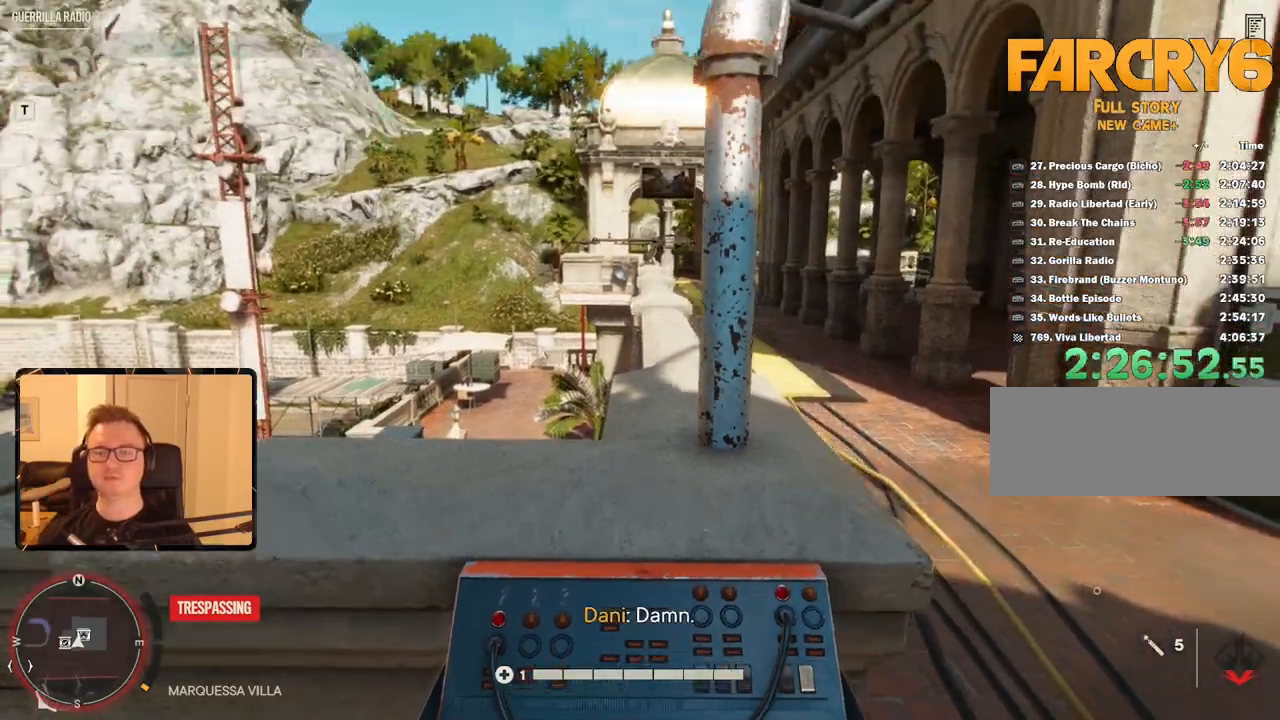
{"keys": ["2", "w"], "mouse": [], "events": [[266, "2", "down"], [316, "d", "up"], [333, "2", "up"], [450, "2", "down"]]}
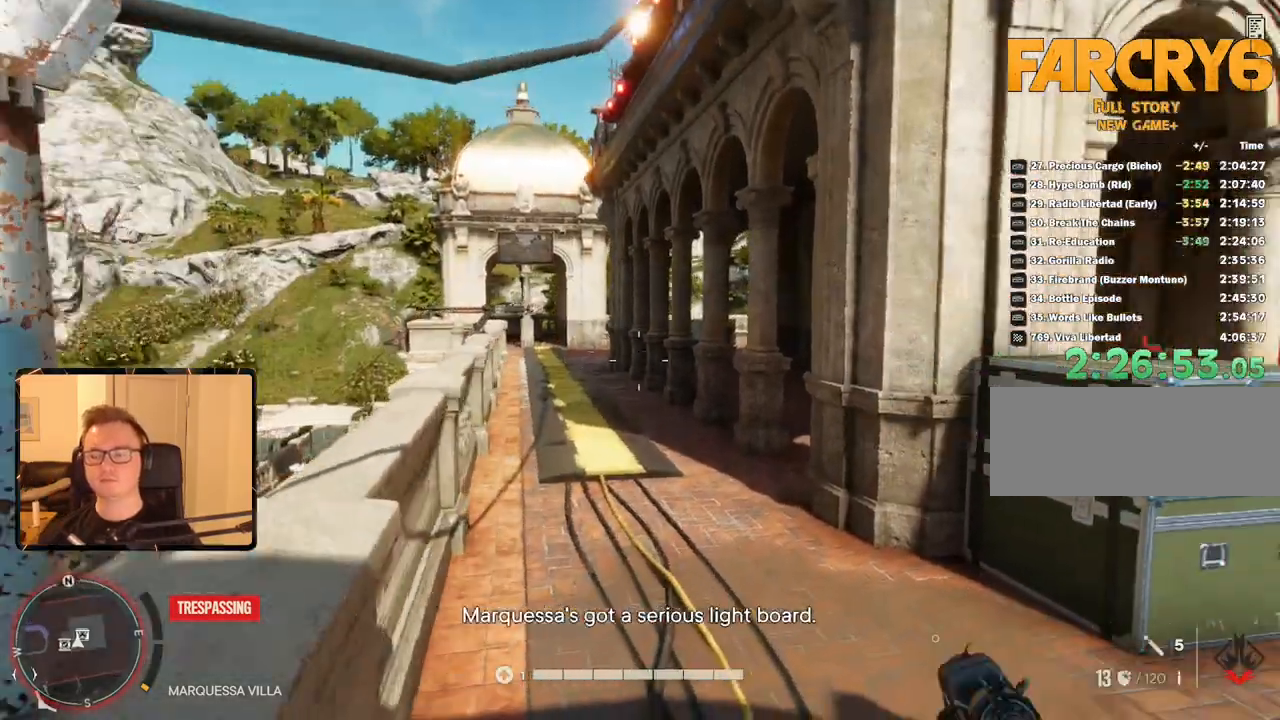
{"keys": [], "mouse": [], "events": [[50, "2", "up"], [50, "r", "down"], [183, "r", "up"], [266, "w", "up"]]}
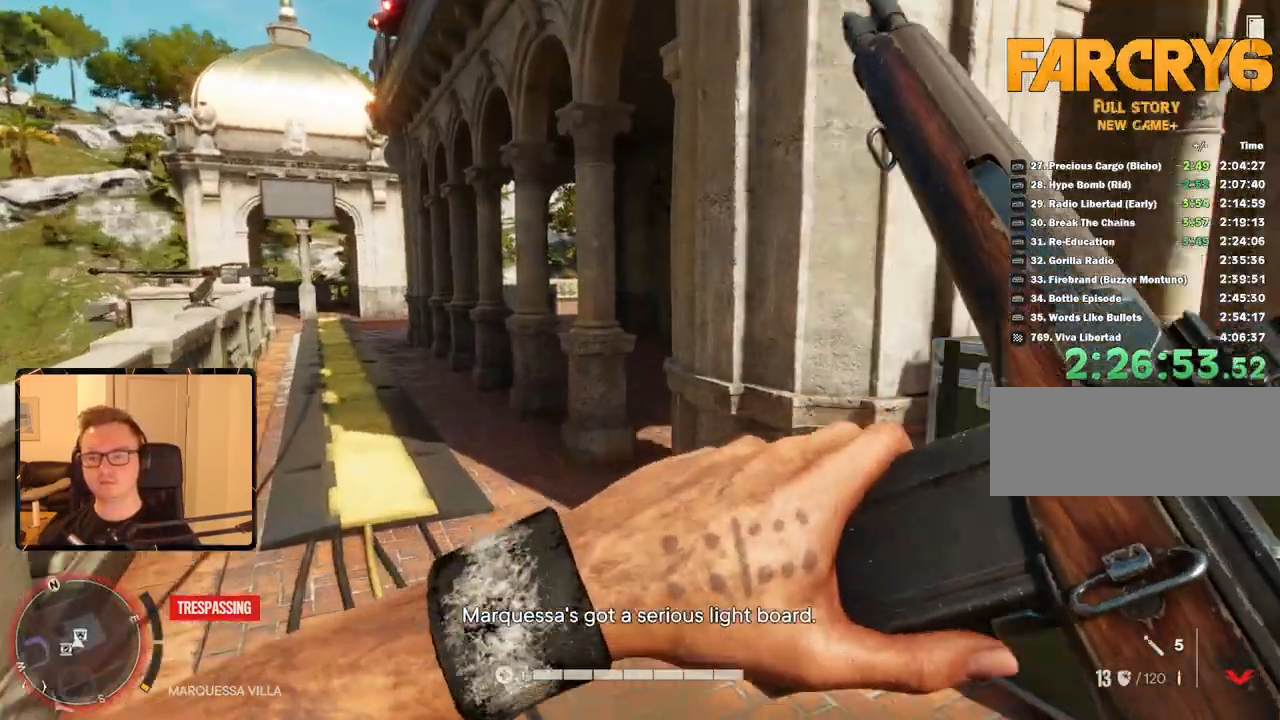
{"keys": ["a", "w"], "mouse": [], "events": [[383, "a", "down"], [383, "w", "down"]]}
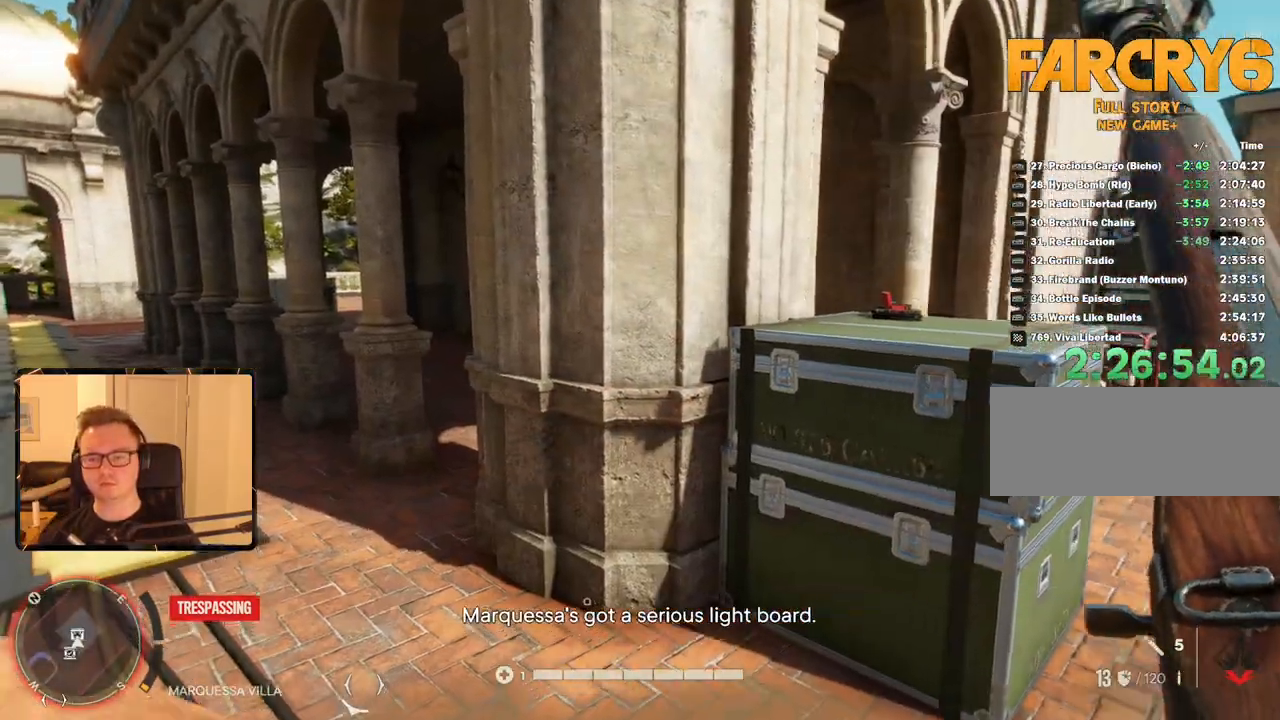
{"keys": ["w"], "mouse": [], "events": [[416, "a", "up"]]}
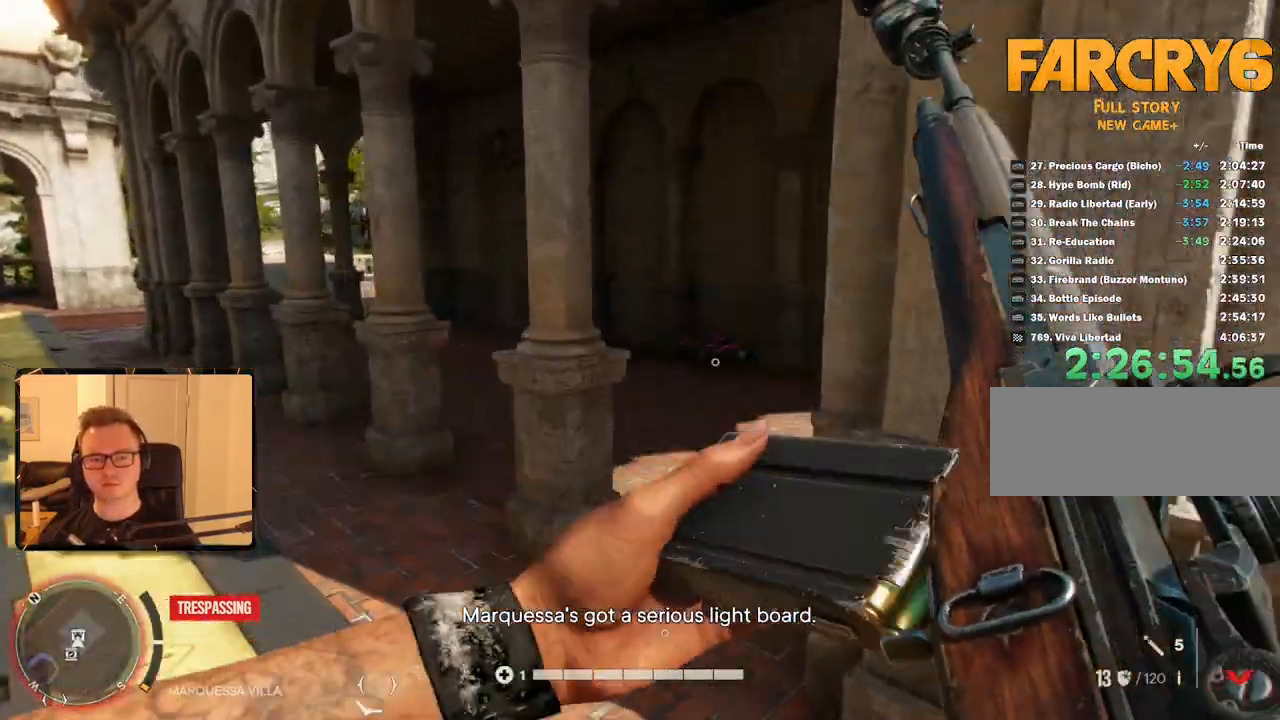
{"keys": ["w"], "mouse": [], "events": [[333, "mouse_mb5", "down"], [466, "mouse_mb5", "up"]]}
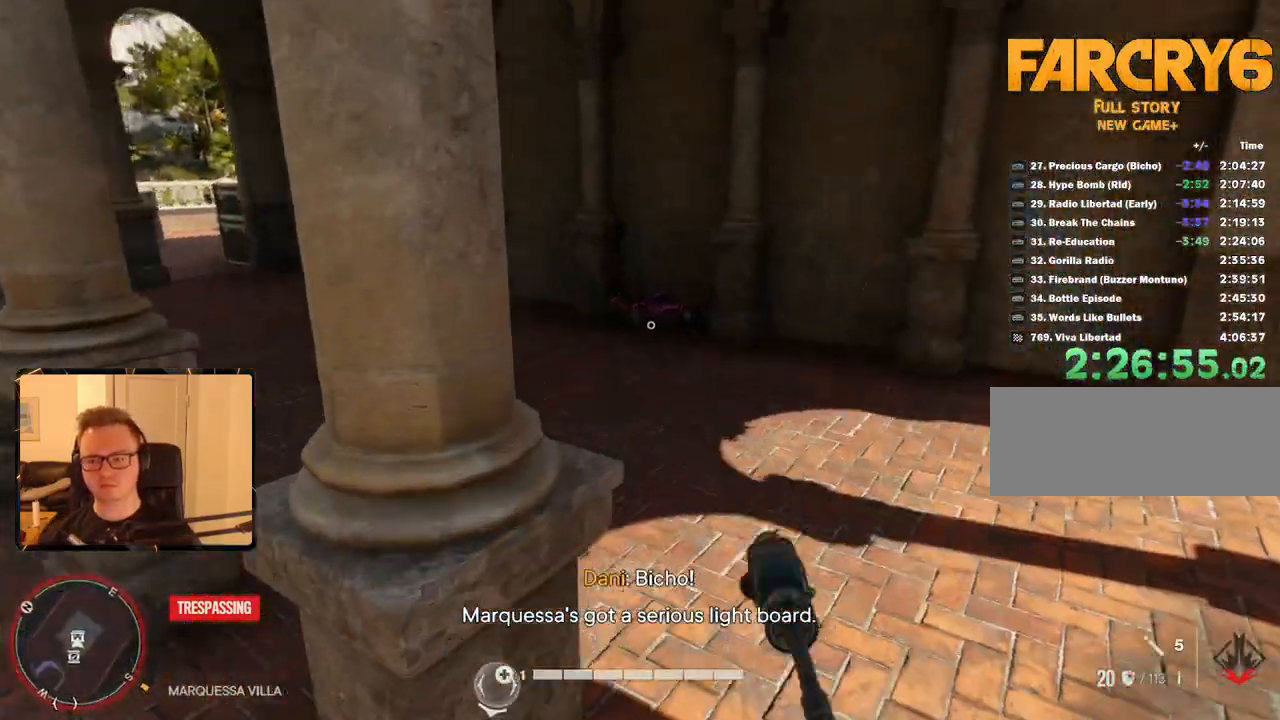
{"keys": ["shift", "w"], "mouse": [], "events": [[66, "shift", "down"]]}
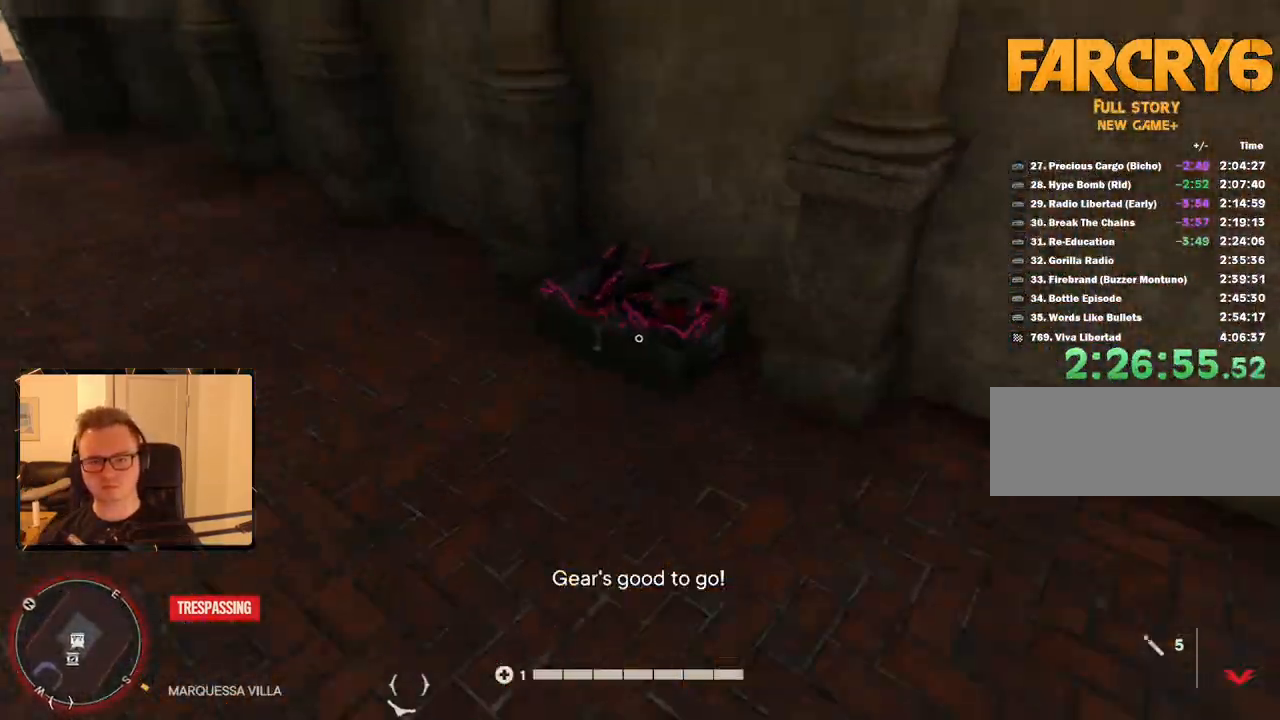
{"keys": ["d"], "mouse": [], "events": [[33, "shift", "up"], [33, "w", "up"], [133, "e", "down"], [266, "e", "up"], [500, "d", "down"]]}
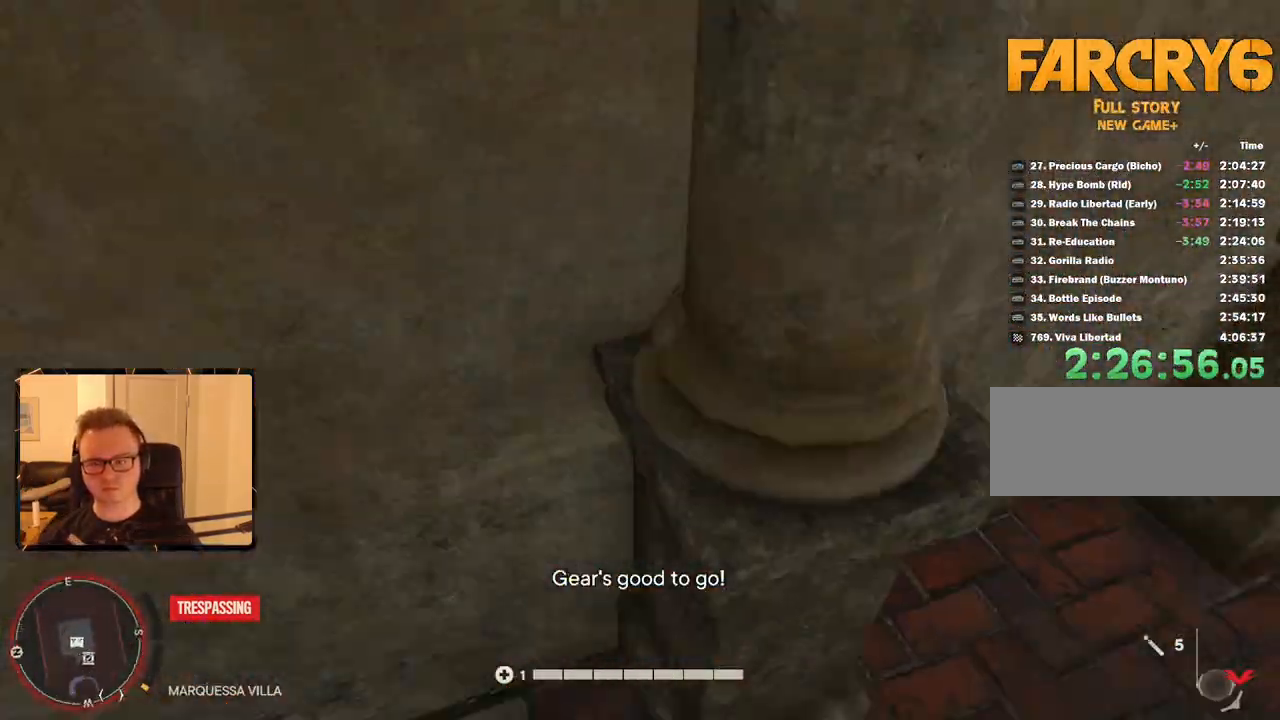
{"keys": ["w"], "mouse": [], "events": [[33, "w", "down"], [133, "d", "up"], [216, "1", "down"], [316, "1", "up"]]}
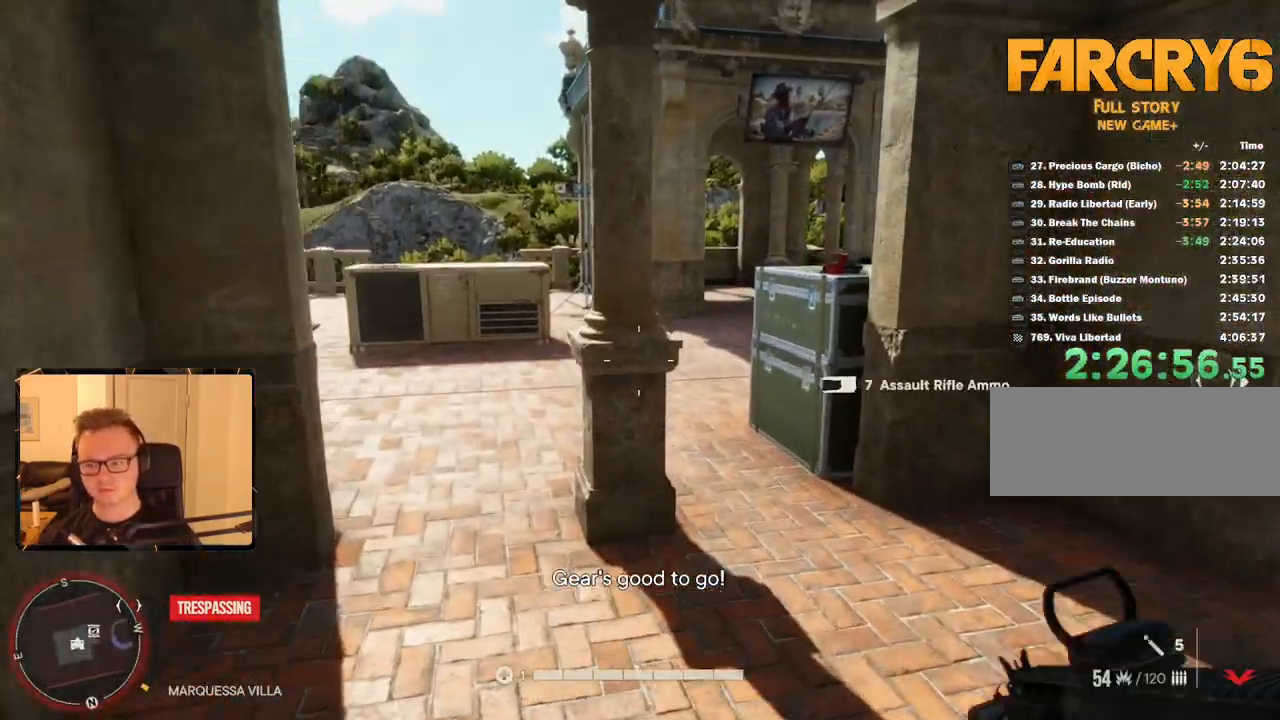
{"keys": ["a", "w"], "mouse": [], "events": [[50, "2", "down"], [150, "2", "up"], [383, "a", "down"]]}
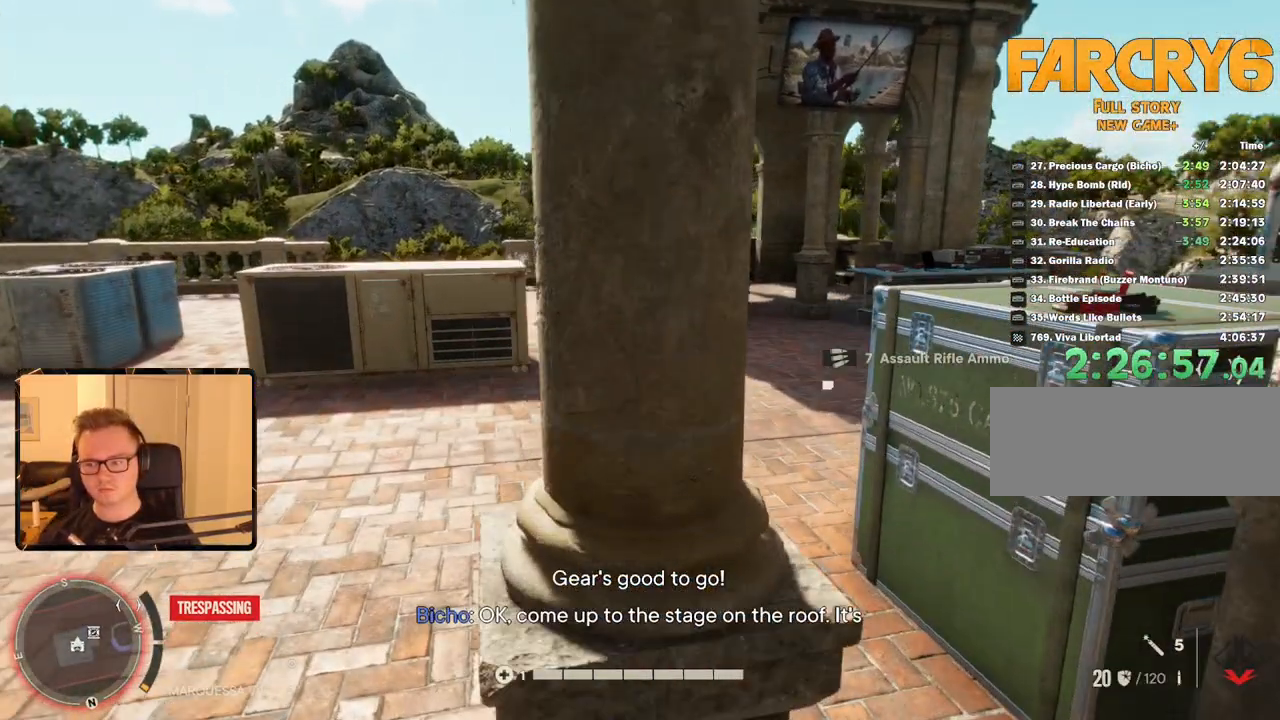
{"keys": [], "mouse": [], "events": [[16, "4", "down"], [166, "4", "up"], [383, "a", "up"], [383, "w", "up"]]}
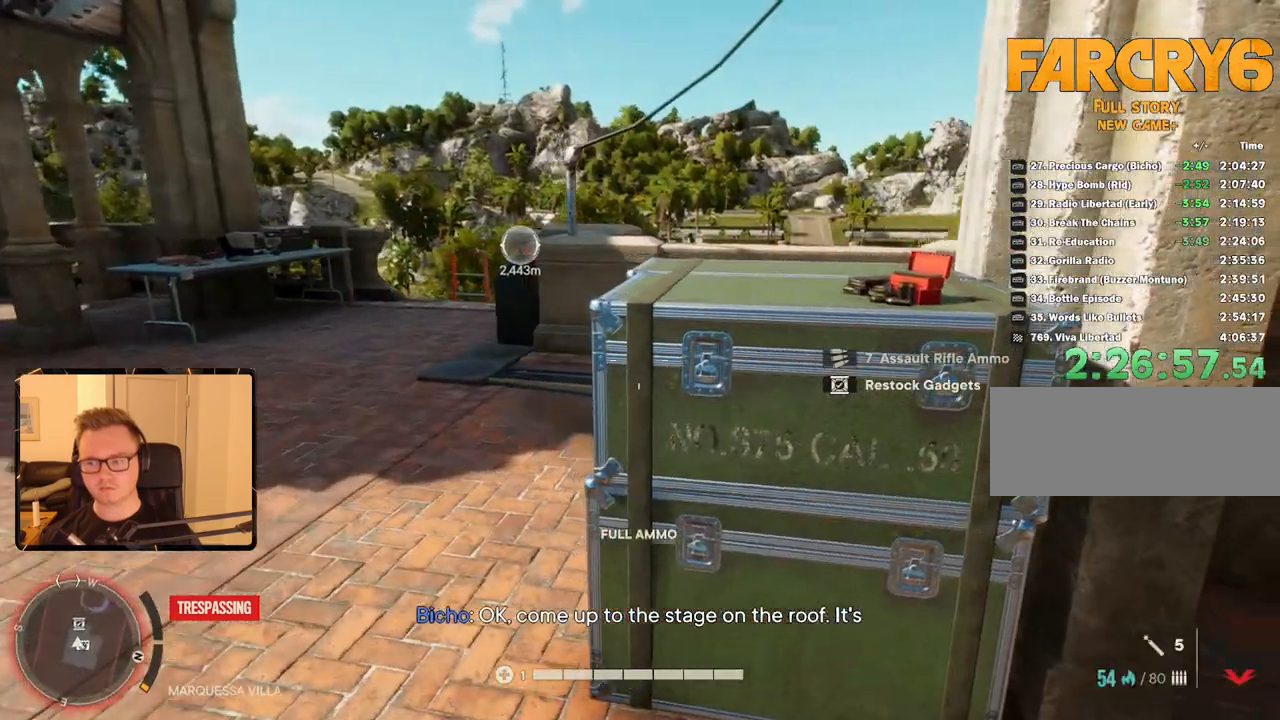
{"keys": ["w"], "mouse": [], "events": [[300, "w", "down"]]}
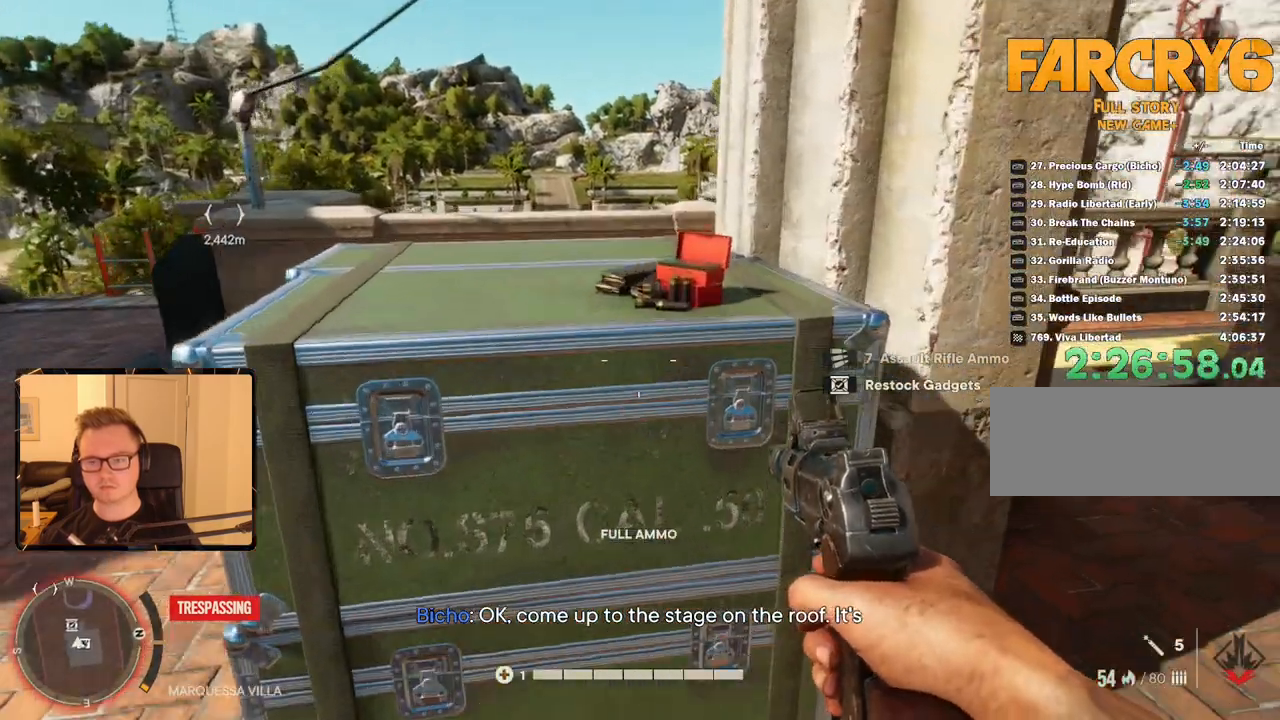
{"keys": ["a", "w"], "mouse": [], "events": [[50, "w", "up"], [116, "a", "down"], [300, "mouse_mb5", "down"], [416, "w", "down"], [450, "mouse_mb5", "up"]]}
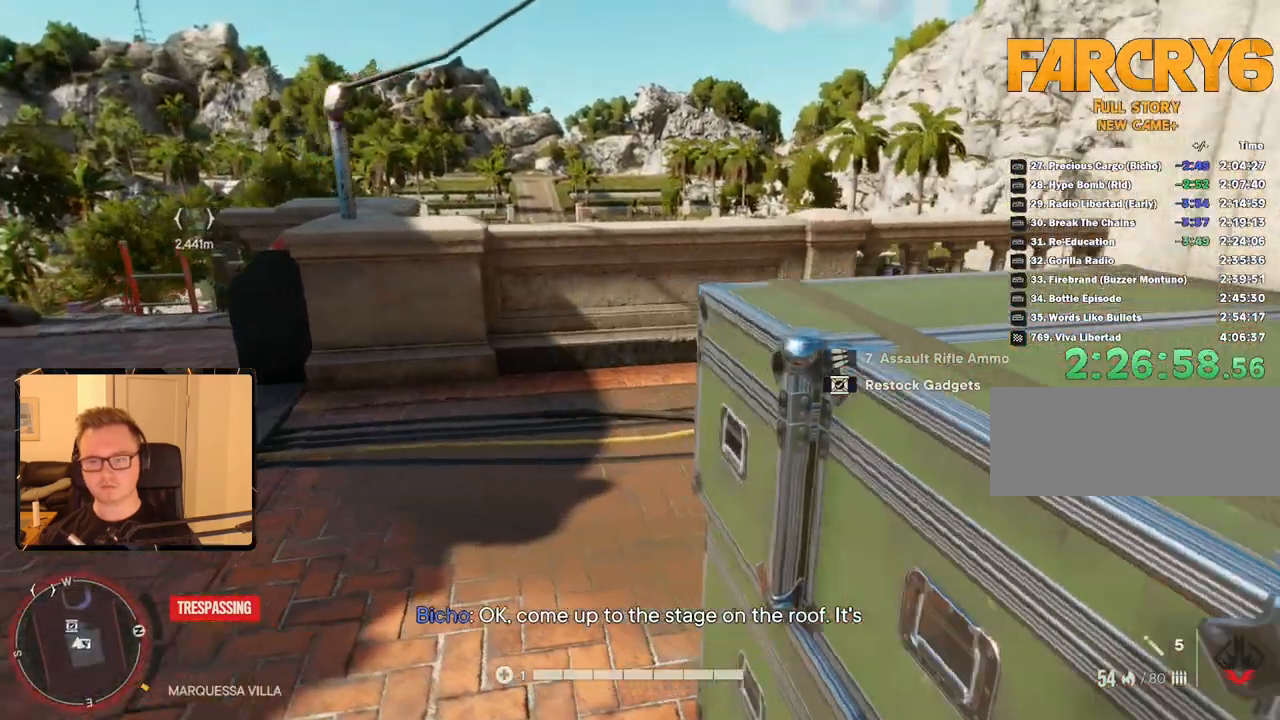
{"keys": ["w"], "mouse": [], "events": [[100, "a", "up"]]}